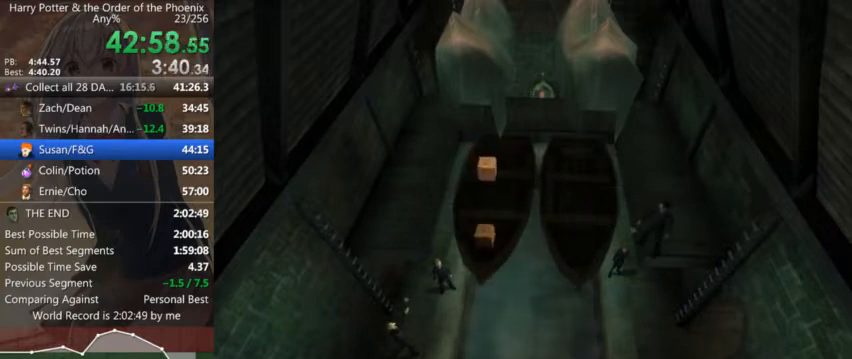
Gameplay with keyboard and mouse; each line is a JSON object with the keys and mouse buttons held at the frame after it. "events" lists presses ("down") and releases ("up") of "a", "c", "ctrl", "d", "down", "escape", "left", "return", "right", "s", "shift_l", "shift_r", "space", "tab", "up", "w", "mouse_left" and "mouse_right" between this image and that frame as [ms after this image, input, new state], when the widget could be followed in between. "mouse_left", "mouse_right" = the "left", "right" buttons of the "mouse" list. No other keys are recorded. Mouse movement is not recorded.
{"keys": ["left"], "mouse": [], "events": [[34, "a", "up"], [34, "left", "up"], [100, "left", "down"], [167, "a", "down"], [200, "a", "up"], [200, "left", "up"], [300, "left", "down"], [334, "a", "down"], [400, "a", "up"], [400, "left", "up"], [500, "left", "down"]]}
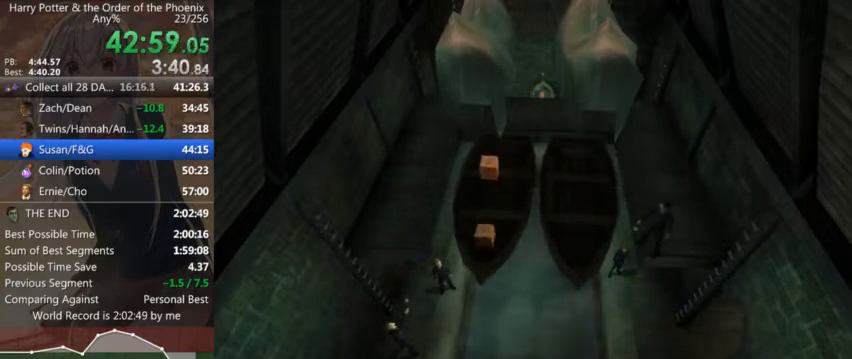
{"keys": [], "mouse": [], "events": [[34, "a", "down"], [67, "a", "up"], [67, "left", "up"], [167, "left", "down"], [234, "a", "down"], [267, "a", "up"], [267, "left", "up"], [367, "left", "down"], [400, "a", "down"], [467, "left", "up"], [500, "a", "up"]]}
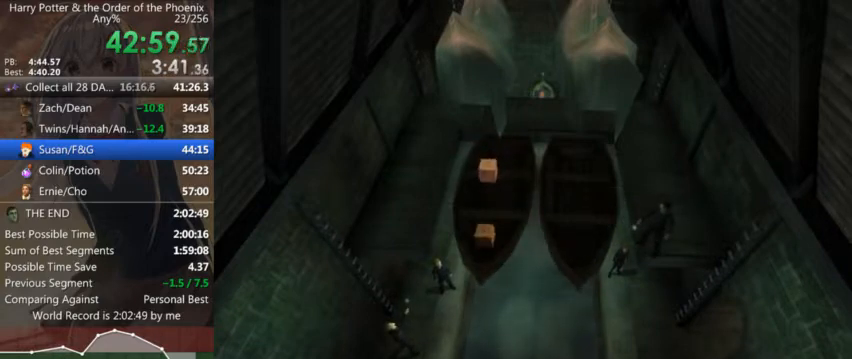
{"keys": ["left"], "mouse": [], "events": [[34, "left", "down"], [100, "a", "down"], [134, "a", "up"], [134, "left", "up"], [234, "left", "down"], [267, "a", "down"], [334, "left", "up"], [367, "a", "up"], [434, "left", "down"]]}
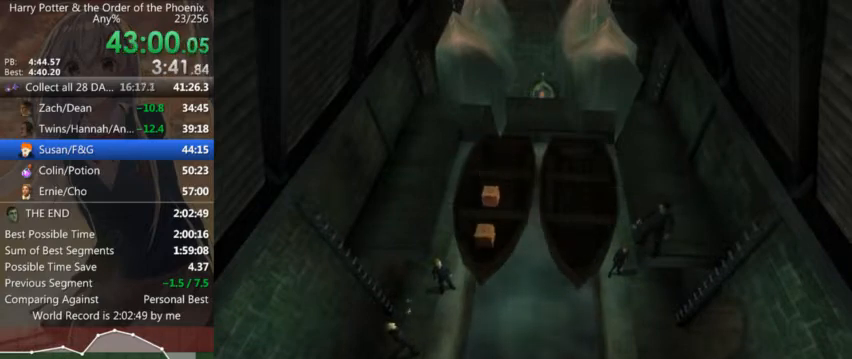
{"keys": [], "mouse": [], "events": [[34, "left", "up"], [167, "a", "down"], [167, "left", "down"], [200, "left", "up"], [234, "a", "up"], [300, "left", "down"], [400, "a", "down"], [434, "a", "up"], [434, "left", "up"]]}
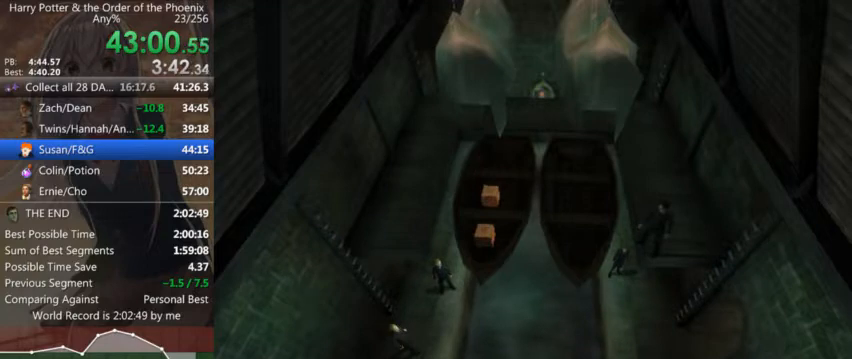
{"keys": [], "mouse": [], "events": [[34, "left", "down"], [67, "a", "down"], [67, "left", "up"], [134, "a", "up"], [234, "left", "down"], [267, "a", "down"], [300, "a", "up"], [300, "left", "up"], [400, "a", "down"], [400, "left", "down"], [467, "left", "up"], [500, "a", "up"]]}
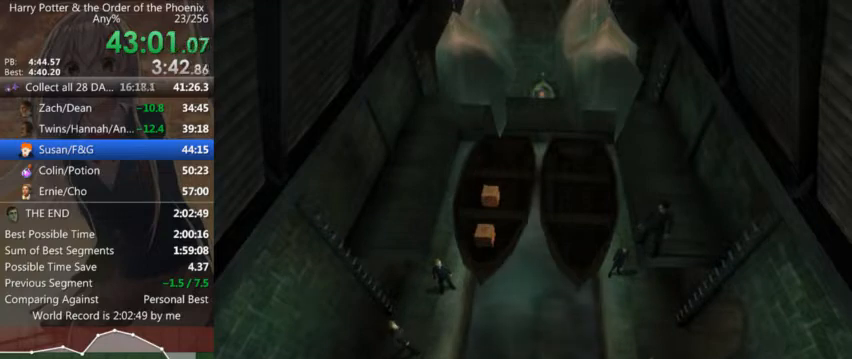
{"keys": ["a"], "mouse": [], "events": [[34, "left", "down"], [100, "a", "down"], [134, "left", "up"], [200, "a", "up"], [234, "left", "down"], [267, "a", "down"], [334, "a", "up"], [334, "left", "up"], [434, "left", "down"], [467, "a", "down"], [500, "left", "up"]]}
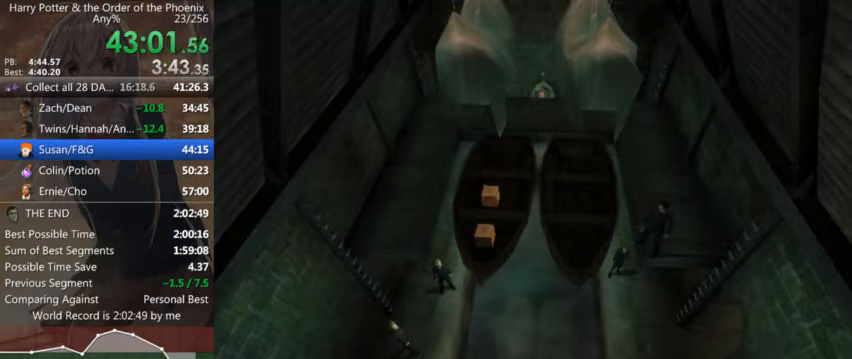
{"keys": ["left"], "mouse": [], "events": [[67, "a", "up"], [100, "left", "down"], [167, "a", "down"], [200, "left", "up"], [234, "a", "up"], [300, "left", "down"], [334, "left", "up"], [400, "a", "down"], [434, "a", "up"], [467, "left", "down"]]}
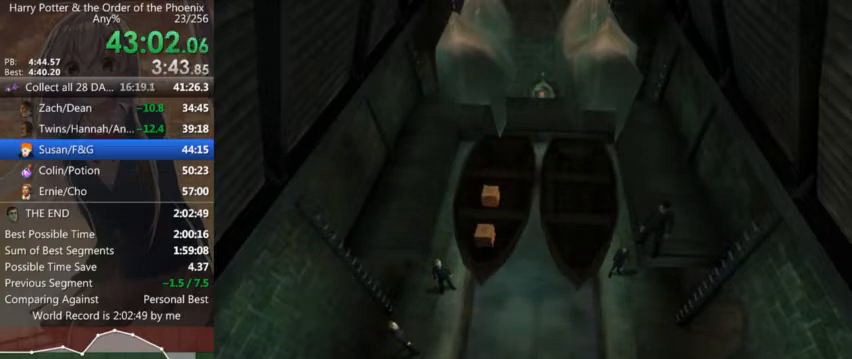
{"keys": ["left"], "mouse": [], "events": [[34, "left", "up"], [67, "a", "down"], [134, "a", "up"], [167, "left", "down"], [234, "left", "up"], [267, "a", "down"], [267, "left", "down"], [300, "a", "up"], [367, "left", "up"], [467, "a", "down"], [467, "left", "down"], [500, "a", "up"]]}
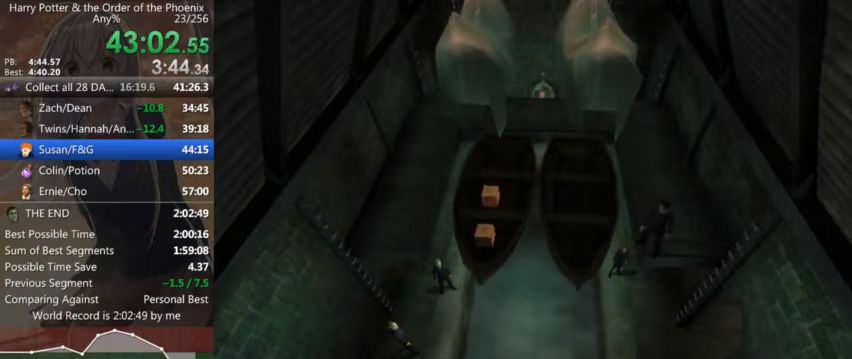
{"keys": ["right"], "mouse": [], "events": [[34, "left", "up"], [100, "a", "down"], [100, "left", "down"], [200, "a", "up"], [200, "left", "up"], [267, "up", "down"], [367, "left", "down"], [467, "left", "up"], [467, "right", "down"], [467, "up", "up"]]}
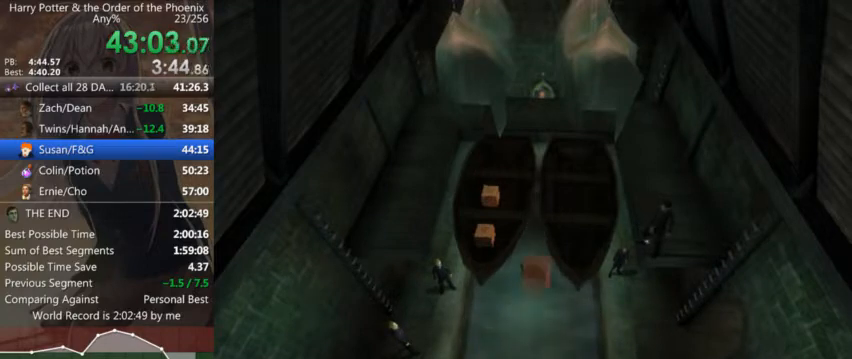
{"keys": ["up"], "mouse": [], "events": [[67, "right", "up"], [267, "up", "down"]]}
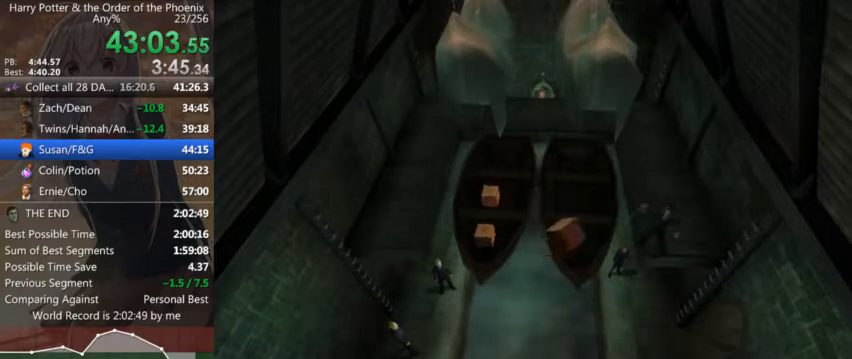
{"keys": ["left", "up"], "mouse": [], "events": [[267, "left", "down"]]}
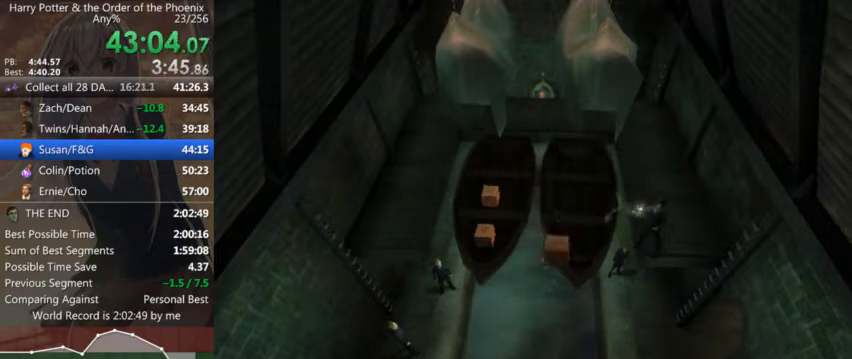
{"keys": ["right", "up"], "mouse": [], "events": [[34, "left", "up"], [100, "right", "down"]]}
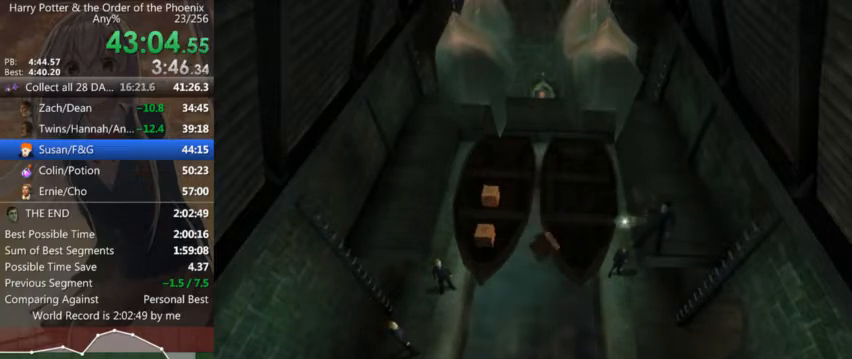
{"keys": ["a"], "mouse": [], "events": [[200, "right", "up"], [200, "up", "up"], [234, "shift_l", "down"], [334, "shift_l", "up"], [434, "a", "down"], [434, "left", "down"], [500, "left", "up"]]}
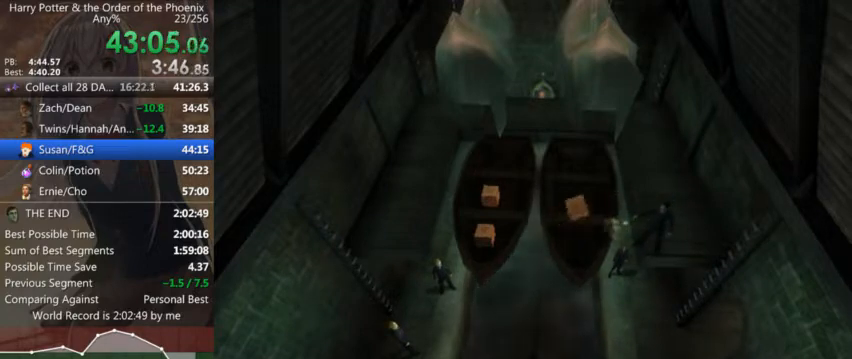
{"keys": [], "mouse": [], "events": [[67, "a", "up"], [134, "a", "down"], [134, "left", "down"], [167, "left", "up"], [234, "a", "up"], [267, "left", "down"], [300, "left", "up"], [367, "a", "down"], [400, "a", "up"], [467, "left", "down"], [500, "left", "up"]]}
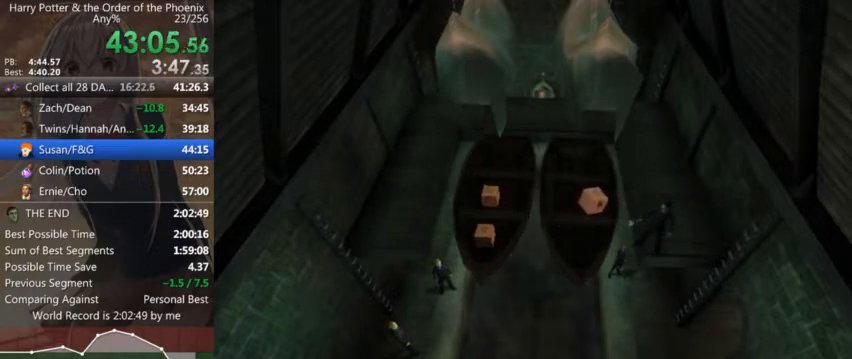
{"keys": ["a", "left"], "mouse": [], "events": [[134, "left", "down"], [200, "left", "up"], [234, "a", "down"], [334, "a", "up"], [334, "left", "down"], [367, "left", "up"], [434, "a", "down"], [467, "left", "down"]]}
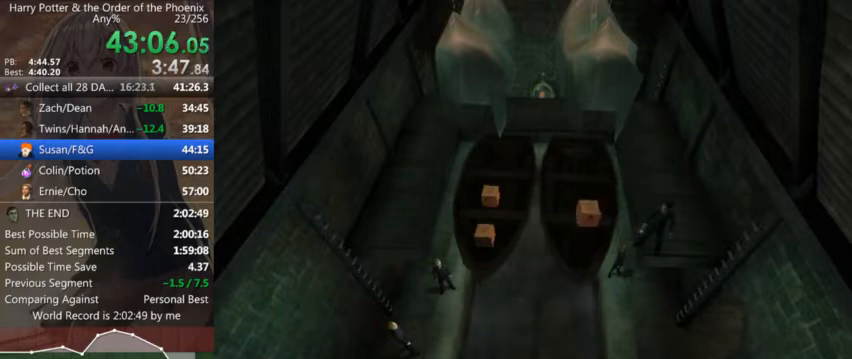
{"keys": [], "mouse": [], "events": [[34, "a", "up"], [67, "left", "up"], [100, "a", "down"], [167, "left", "down"], [200, "a", "up"], [234, "left", "up"], [334, "a", "down"], [334, "left", "down"], [400, "a", "up"], [400, "left", "up"]]}
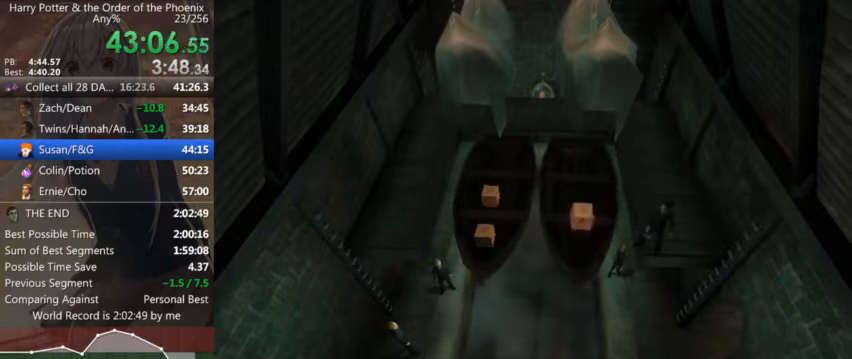
{"keys": [], "mouse": [], "events": [[34, "a", "down"], [34, "left", "down"], [67, "left", "up"], [134, "a", "up"], [234, "left", "down"], [267, "left", "up"], [367, "left", "down"], [400, "a", "down"], [467, "a", "up"], [467, "left", "up"]]}
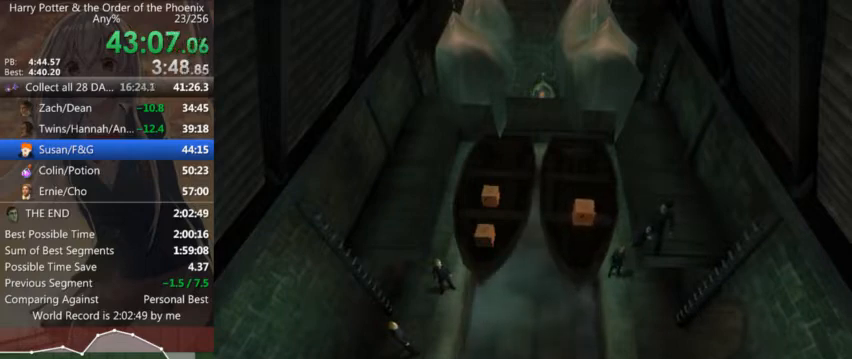
{"keys": ["a", "left"], "mouse": [], "events": [[34, "left", "down"], [100, "a", "down"], [134, "a", "up"], [134, "left", "up"], [234, "left", "down"], [267, "a", "down"], [334, "a", "up"], [334, "left", "up"], [434, "left", "down"], [467, "a", "down"]]}
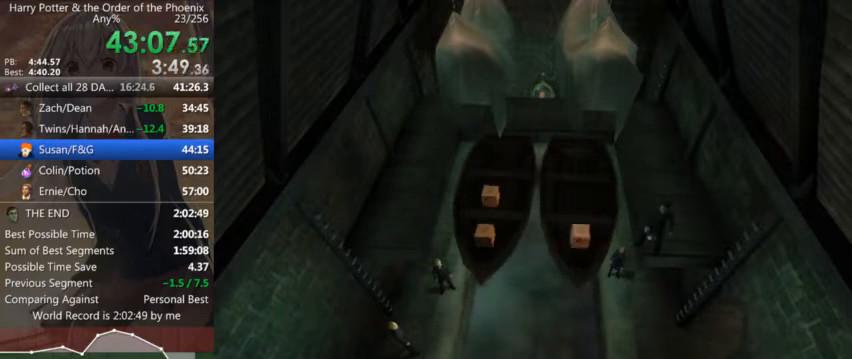
{"keys": ["left"], "mouse": [], "events": [[34, "a", "up"], [34, "left", "up"], [100, "left", "down"], [167, "a", "down"], [200, "a", "up"], [200, "left", "up"], [300, "left", "down"], [334, "a", "down"], [400, "a", "up"], [400, "left", "up"], [467, "left", "down"]]}
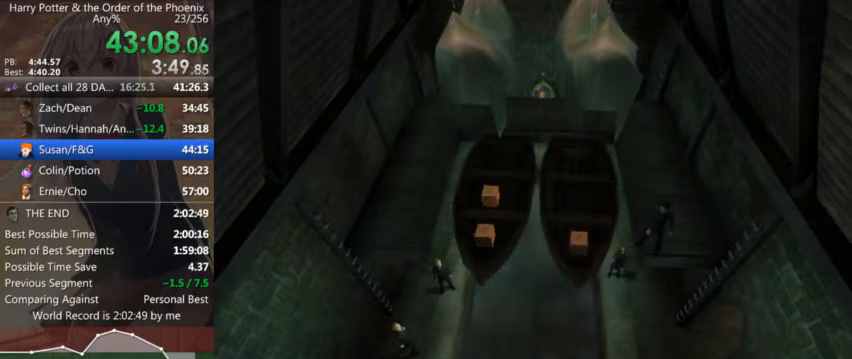
{"keys": ["left"], "mouse": [], "events": [[34, "a", "down"], [67, "a", "up"], [67, "left", "up"], [167, "a", "down"], [167, "left", "down"], [267, "a", "up"], [267, "left", "up"], [367, "a", "down"], [367, "left", "down"], [434, "a", "up"], [434, "left", "up"], [500, "left", "down"]]}
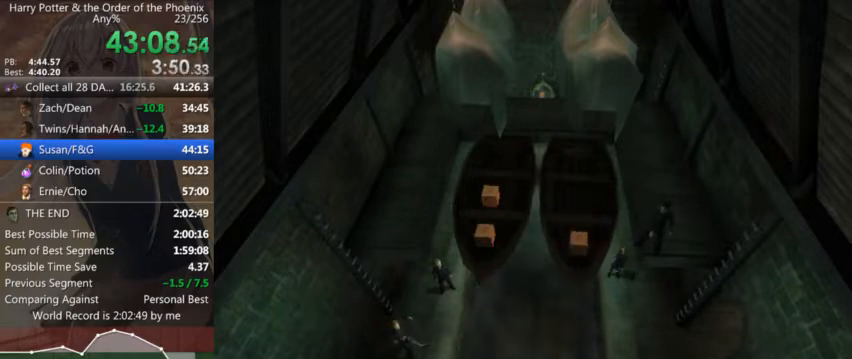
{"keys": [], "mouse": [], "events": [[34, "a", "down"], [134, "a", "up"], [134, "left", "up"], [234, "left", "down"], [267, "a", "down"], [334, "a", "up"], [334, "left", "up"], [434, "a", "down"], [434, "left", "down"], [500, "a", "up"], [500, "left", "up"]]}
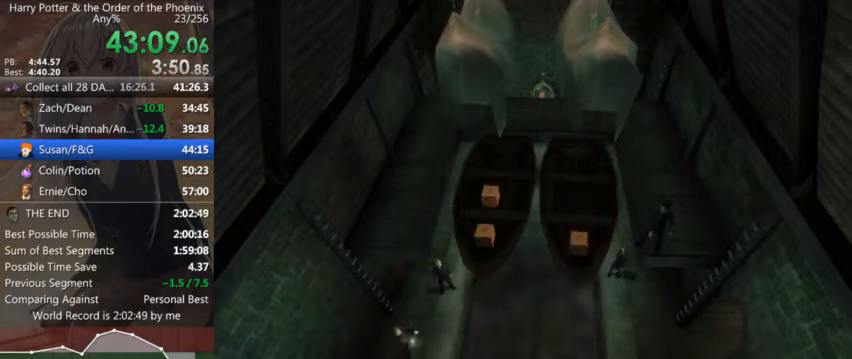
{"keys": ["a", "left"], "mouse": [], "events": [[100, "a", "down"], [100, "left", "down"], [167, "left", "up"], [200, "a", "up"], [234, "left", "down"], [300, "a", "down"], [334, "a", "up"], [334, "left", "up"], [434, "left", "down"], [500, "a", "down"]]}
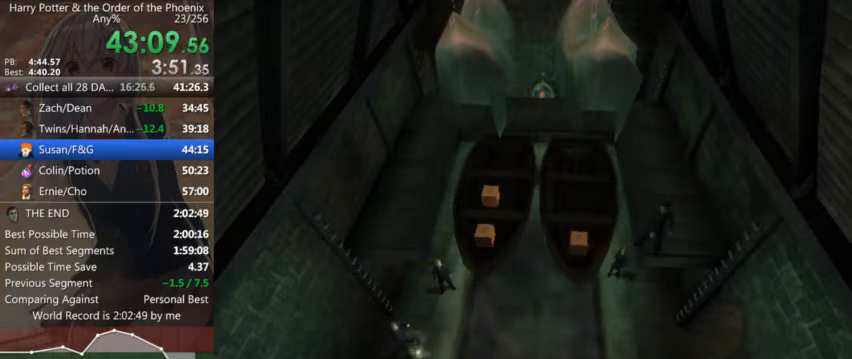
{"keys": [], "mouse": [], "events": [[34, "a", "up"], [34, "left", "up"], [134, "a", "down"], [134, "left", "down"], [167, "left", "up"], [234, "a", "up"], [267, "left", "down"], [300, "a", "down"], [367, "left", "up"], [400, "a", "up"]]}
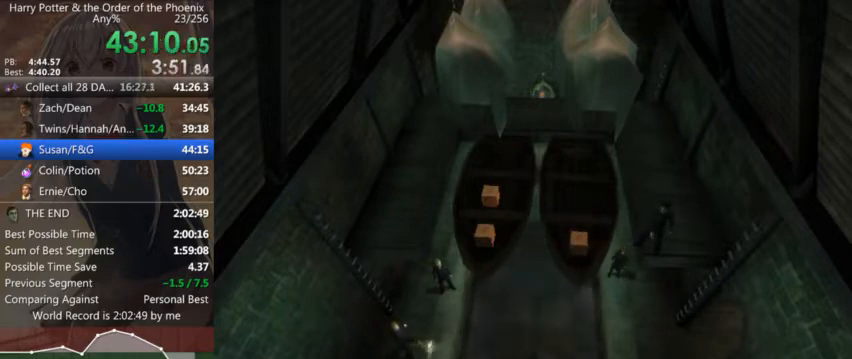
{"keys": ["left", "up"], "mouse": [], "events": [[34, "up", "down"], [134, "left", "down"], [234, "right", "down"], [234, "up", "up"], [267, "left", "up"], [334, "right", "up"], [434, "up", "down"], [467, "left", "down"]]}
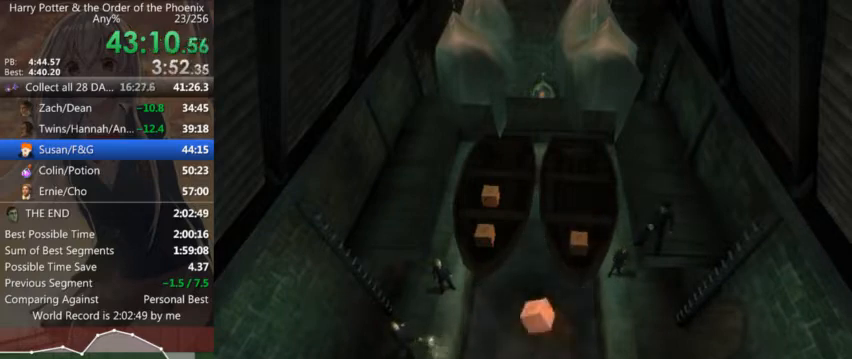
{"keys": [], "mouse": [], "events": [[67, "right", "down"], [67, "up", "up"], [100, "left", "up"], [167, "right", "up"]]}
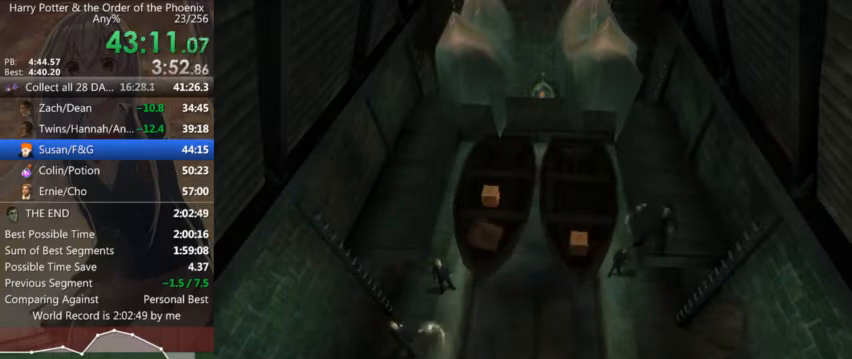
{"keys": ["right", "up"], "mouse": [], "events": [[34, "up", "down"], [167, "right", "down"]]}
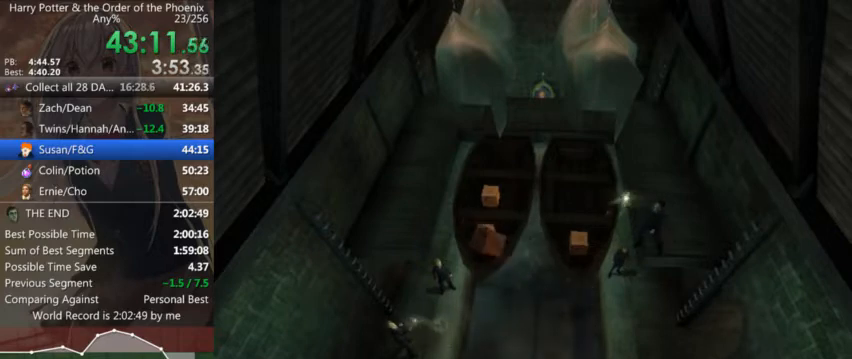
{"keys": ["right", "up"], "mouse": [], "events": []}
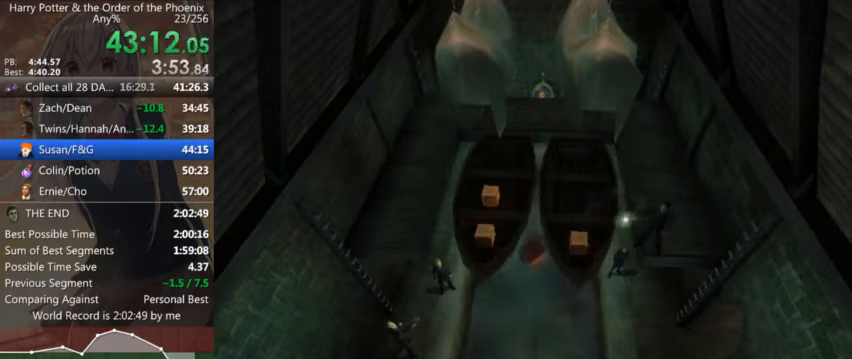
{"keys": ["left", "up"], "mouse": [], "events": [[300, "left", "down"], [300, "right", "up"]]}
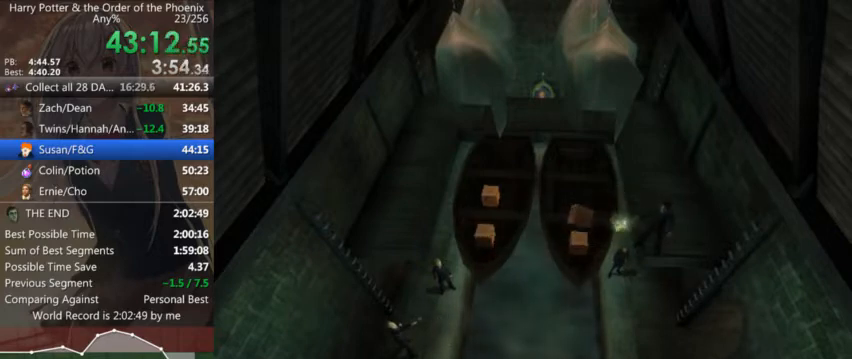
{"keys": ["a", "left"], "mouse": [], "events": [[167, "left", "up"], [167, "up", "up"], [234, "shift_l", "down"], [267, "shift_l", "up"], [300, "left", "down"], [400, "left", "up"], [467, "a", "down"], [500, "left", "down"]]}
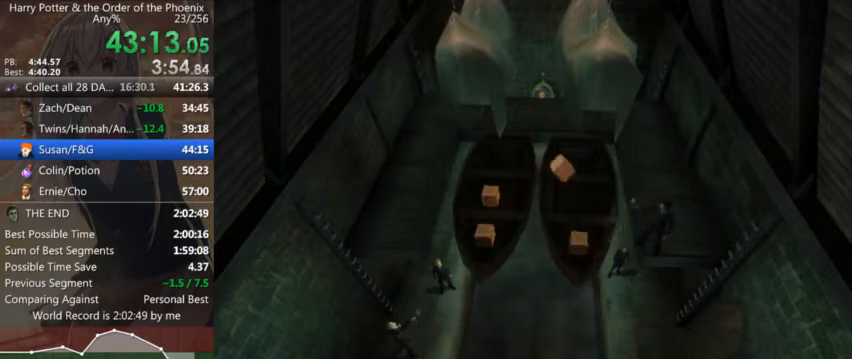
{"keys": ["a", "left"], "mouse": [], "events": [[34, "a", "up"], [34, "left", "up"], [134, "a", "down"], [134, "left", "down"], [234, "a", "up"], [234, "left", "up"], [334, "a", "down"], [334, "left", "down"], [367, "left", "up"], [434, "a", "up"], [500, "a", "down"], [500, "left", "down"]]}
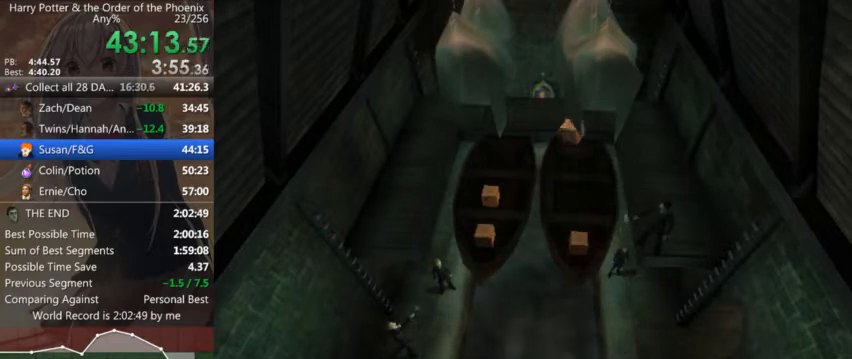
{"keys": [], "mouse": [], "events": [[67, "a", "up"], [67, "left", "up"], [167, "left", "down"], [200, "a", "down"], [267, "a", "up"], [267, "left", "up"], [334, "left", "down"], [400, "a", "down"], [400, "left", "up"], [434, "a", "up"]]}